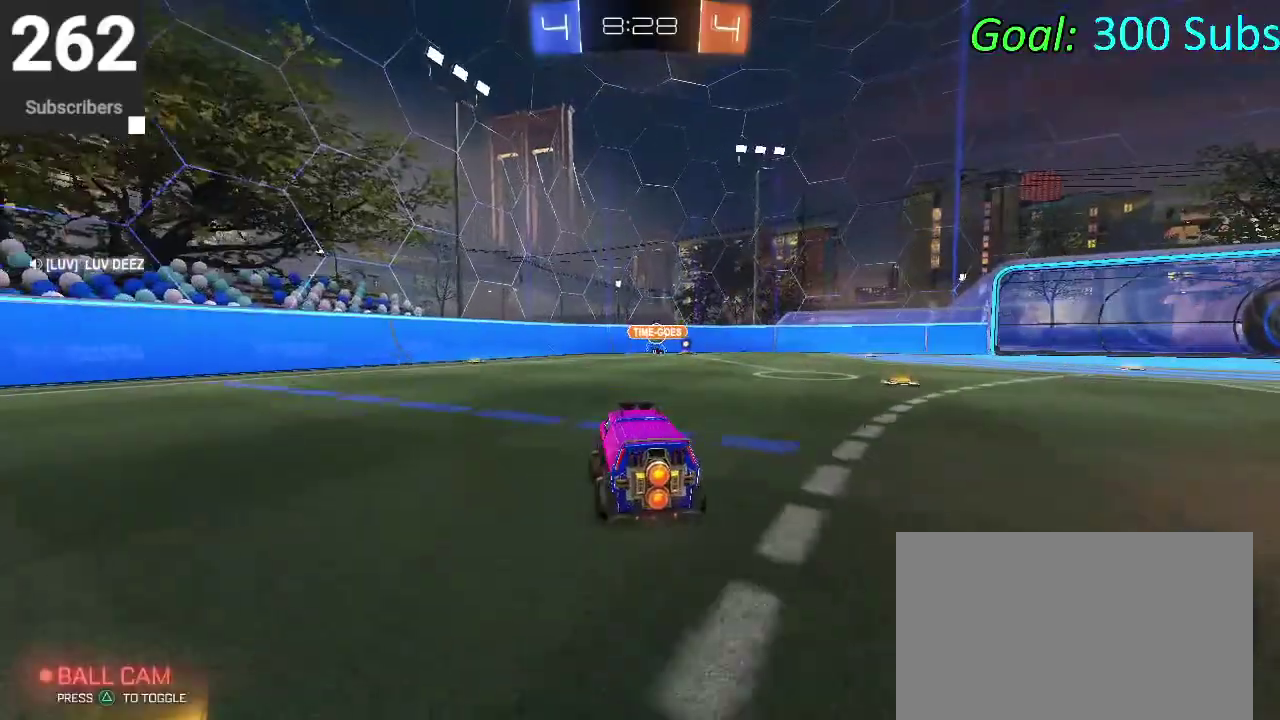
Gameplay with a controller (PlayStation layout); each line is a JSON object with the inputs held at the frame after it. "events" lists button and stick changes between this image and that frame as [ms after this image, input, new state], when the widget could be followed in between. Not read: L1 L2 R1 R2.
{"buttons": [], "left_stick": "up-right", "right_stick": "center", "events": [[233, "left_stick", "up-right"]]}
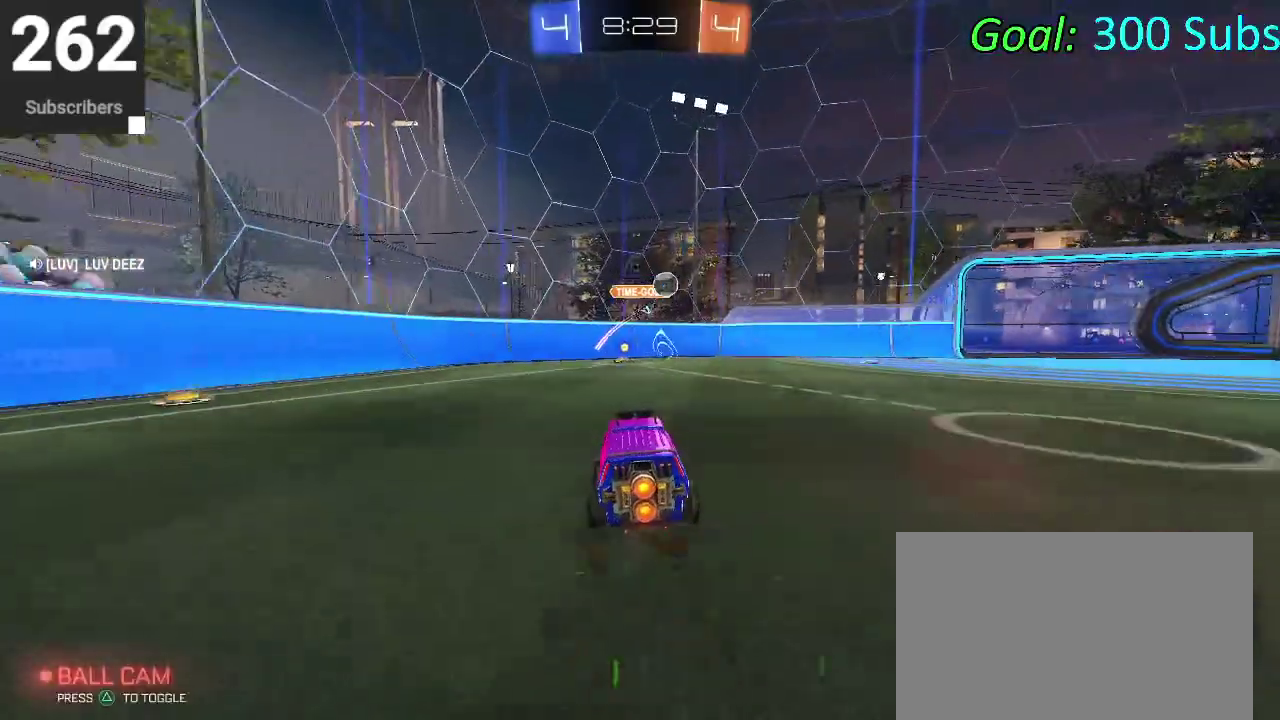
{"buttons": [], "left_stick": "right", "right_stick": "center", "events": [[83, "left_stick", "right"]]}
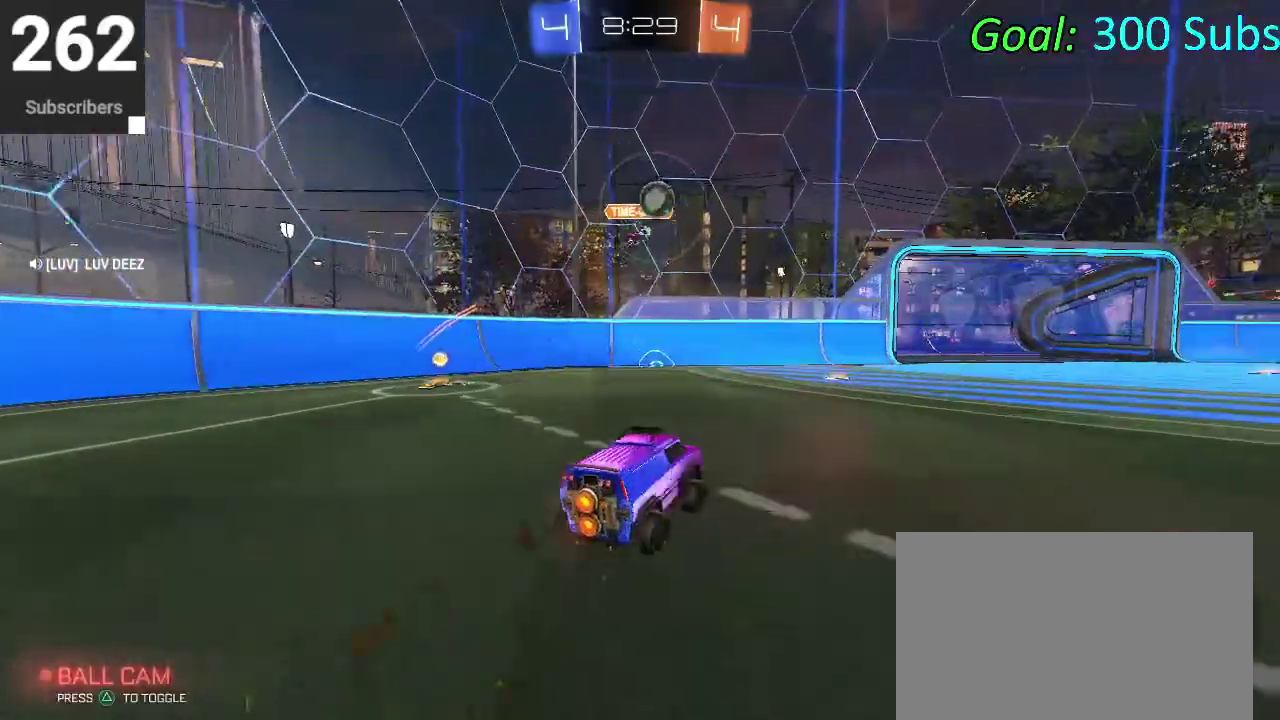
{"buttons": [], "left_stick": "up-right", "right_stick": "center", "events": [[133, "left_stick", "up-right"]]}
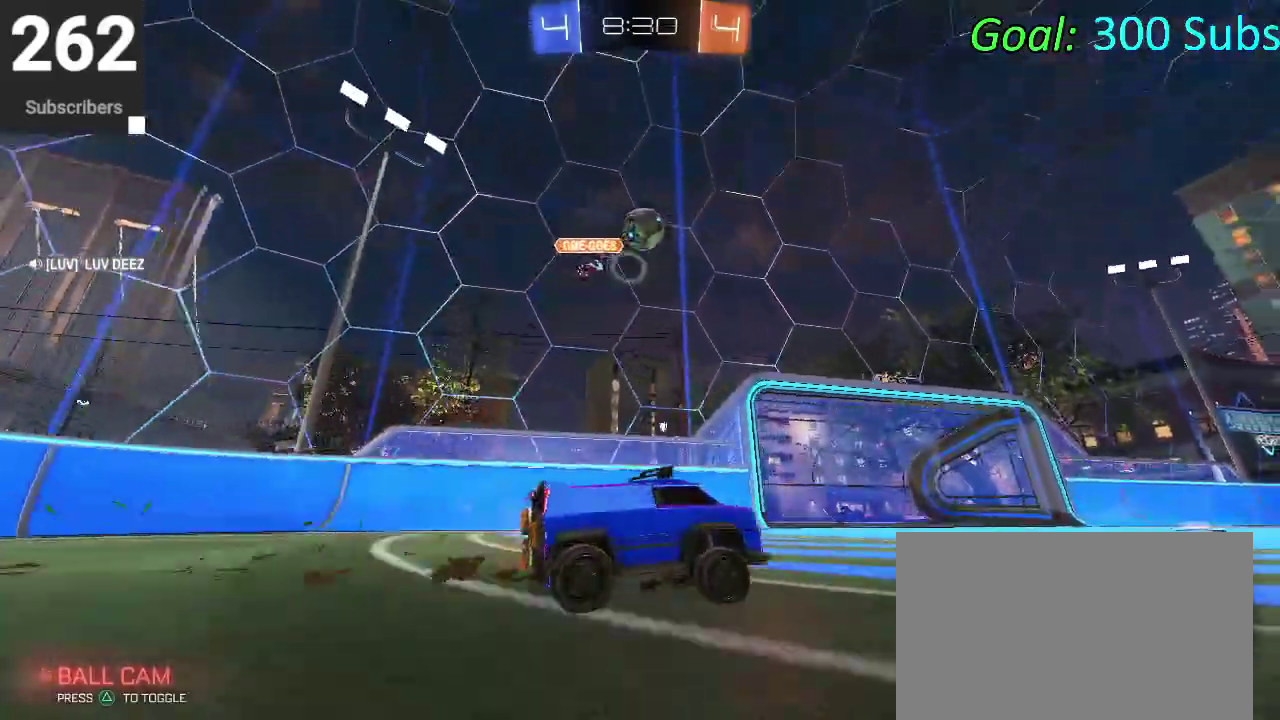
{"buttons": [], "left_stick": "right", "right_stick": "center", "events": [[50, "left_stick", "center"], [333, "left_stick", "up-right"], [450, "left_stick", "right"]]}
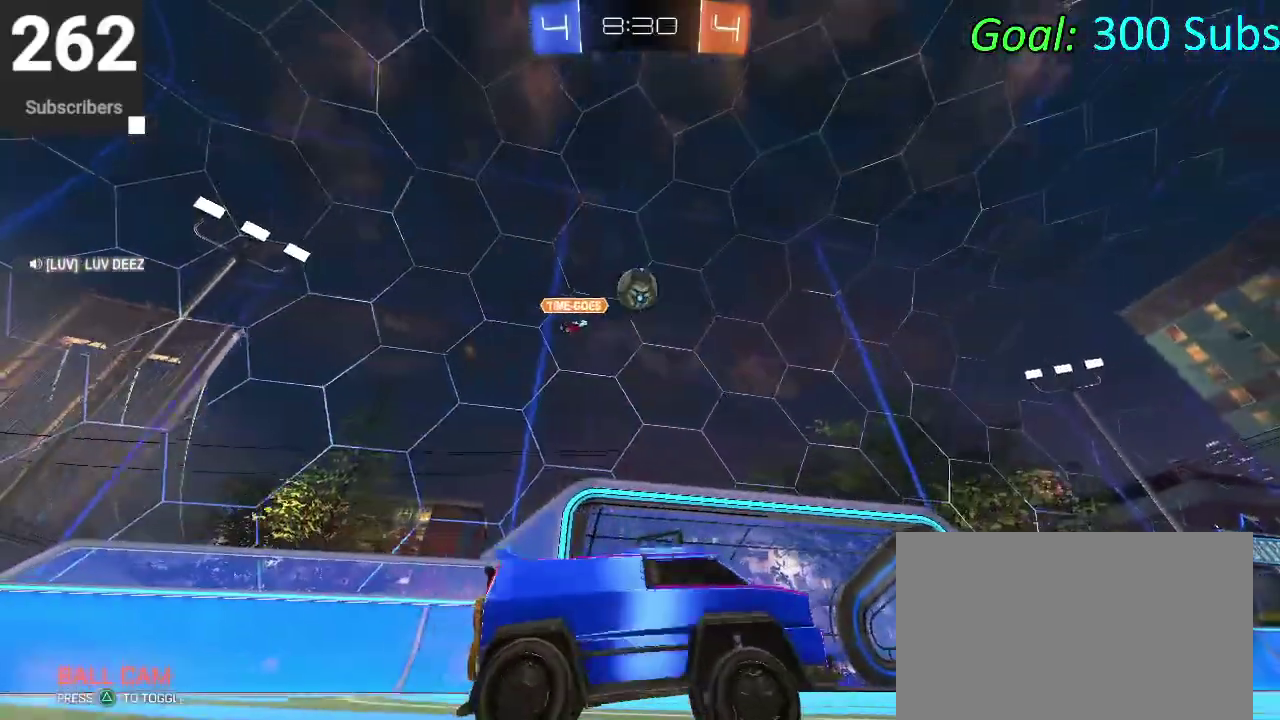
{"buttons": [], "left_stick": "center", "right_stick": "center", "events": [[117, "left_stick", "up-right"], [317, "left_stick", "center"]]}
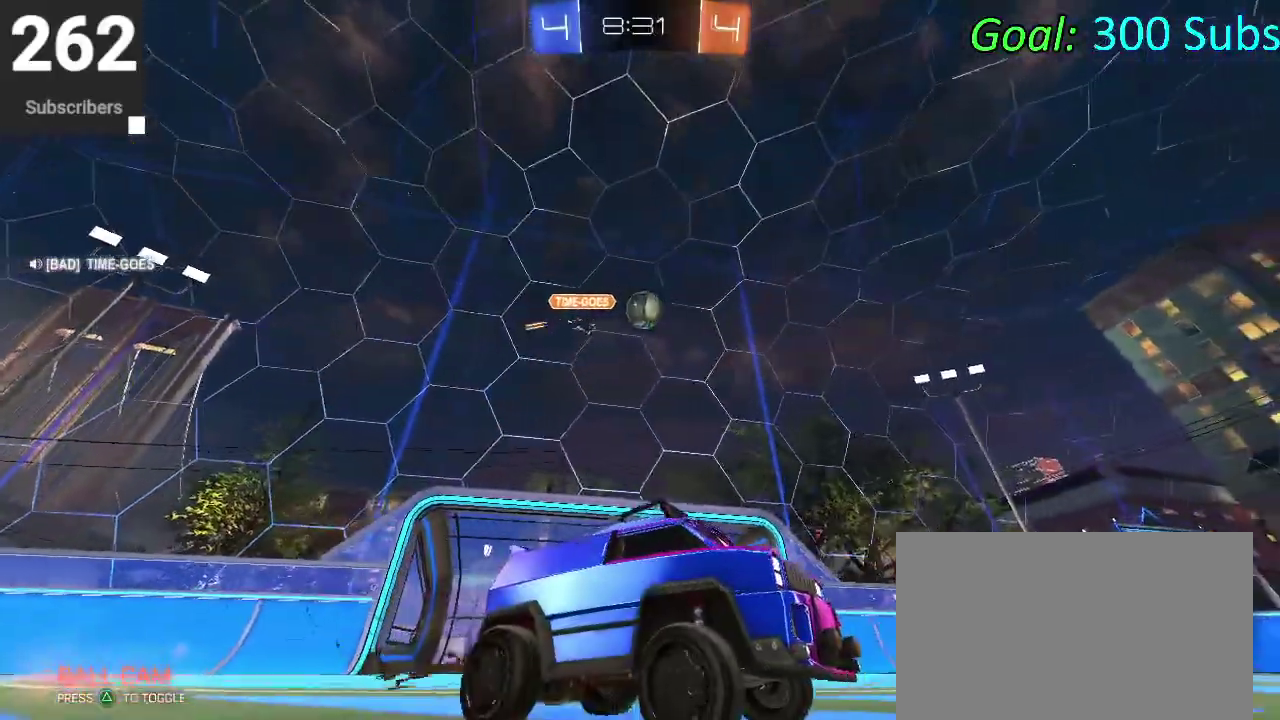
{"buttons": [], "left_stick": "center", "right_stick": "center", "events": [[233, "left_stick", "up-right"], [417, "left_stick", "center"]]}
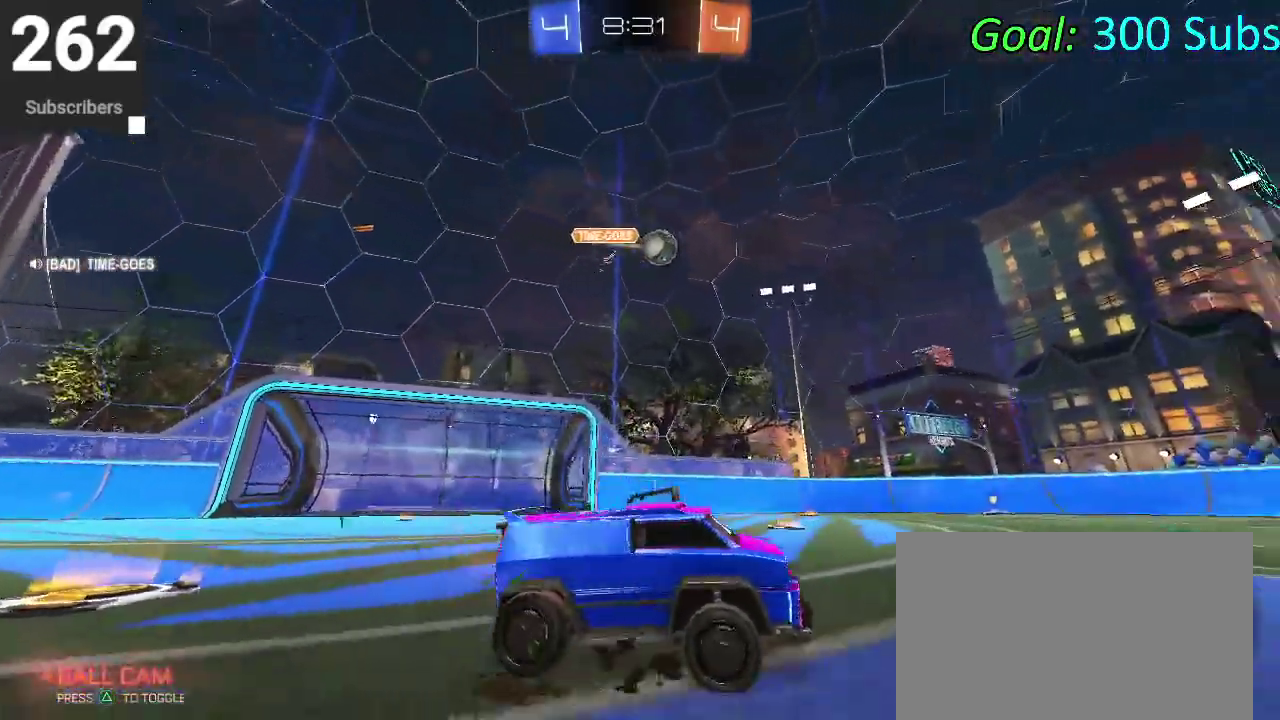
{"buttons": [], "left_stick": "center", "right_stick": "center", "events": []}
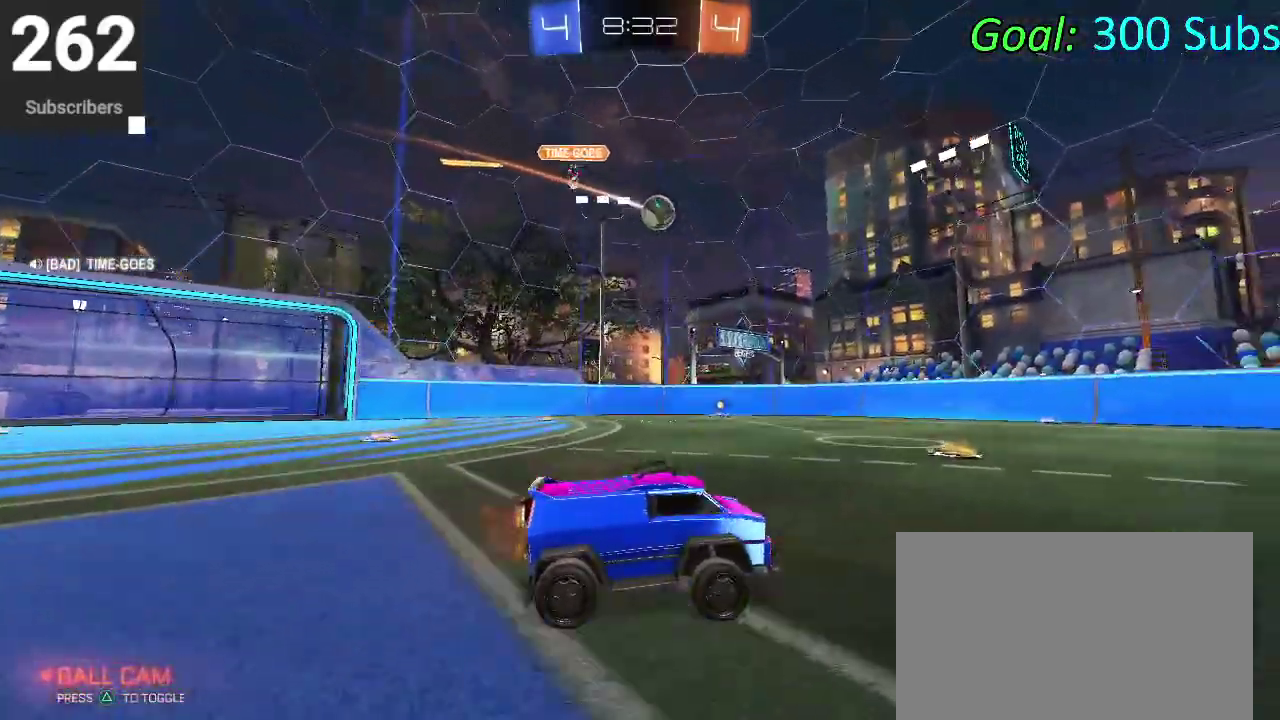
{"buttons": [], "left_stick": "left", "right_stick": "center"}
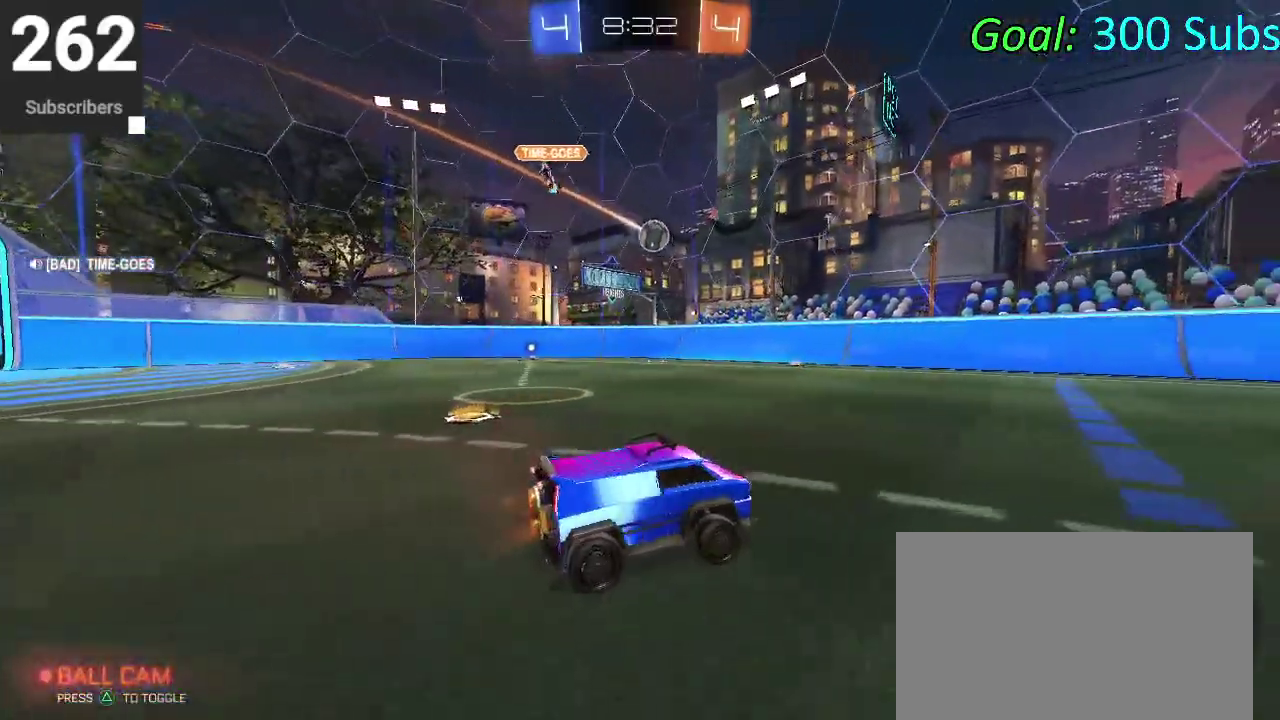
{"buttons": [], "left_stick": "center", "right_stick": "center"}
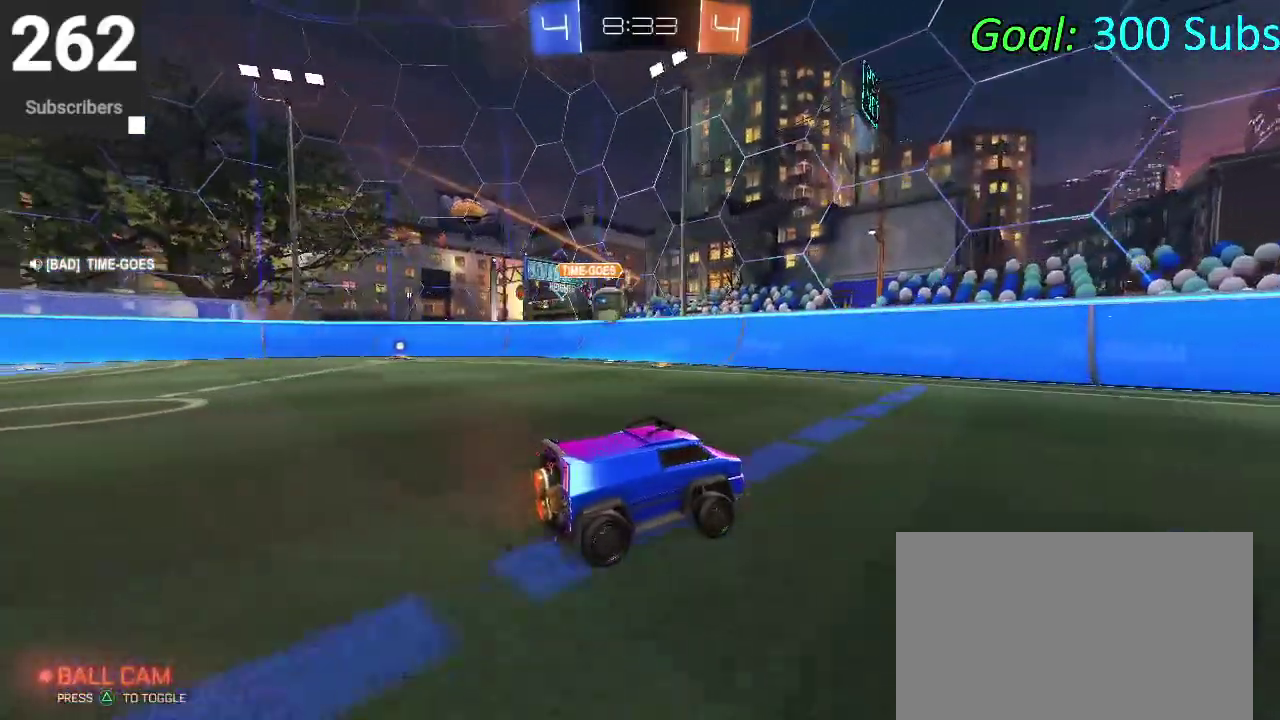
{"buttons": ["SQUARE"], "left_stick": "right", "right_stick": "center", "events": [[367, "left_stick", "right"], [450, "SQUARE", "down"]]}
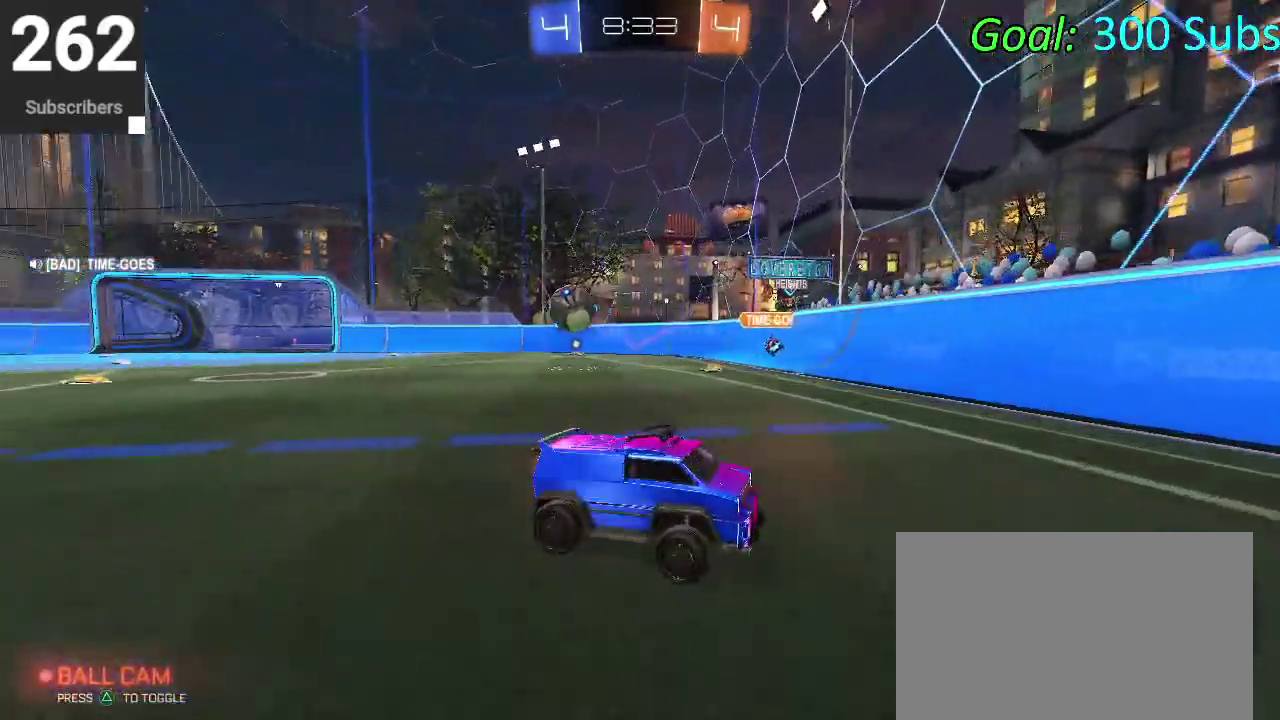
{"buttons": [], "left_stick": "right", "right_stick": "center", "events": [[50, "SQUARE", "up"], [133, "SQUARE", "down"], [217, "SQUARE", "up"]]}
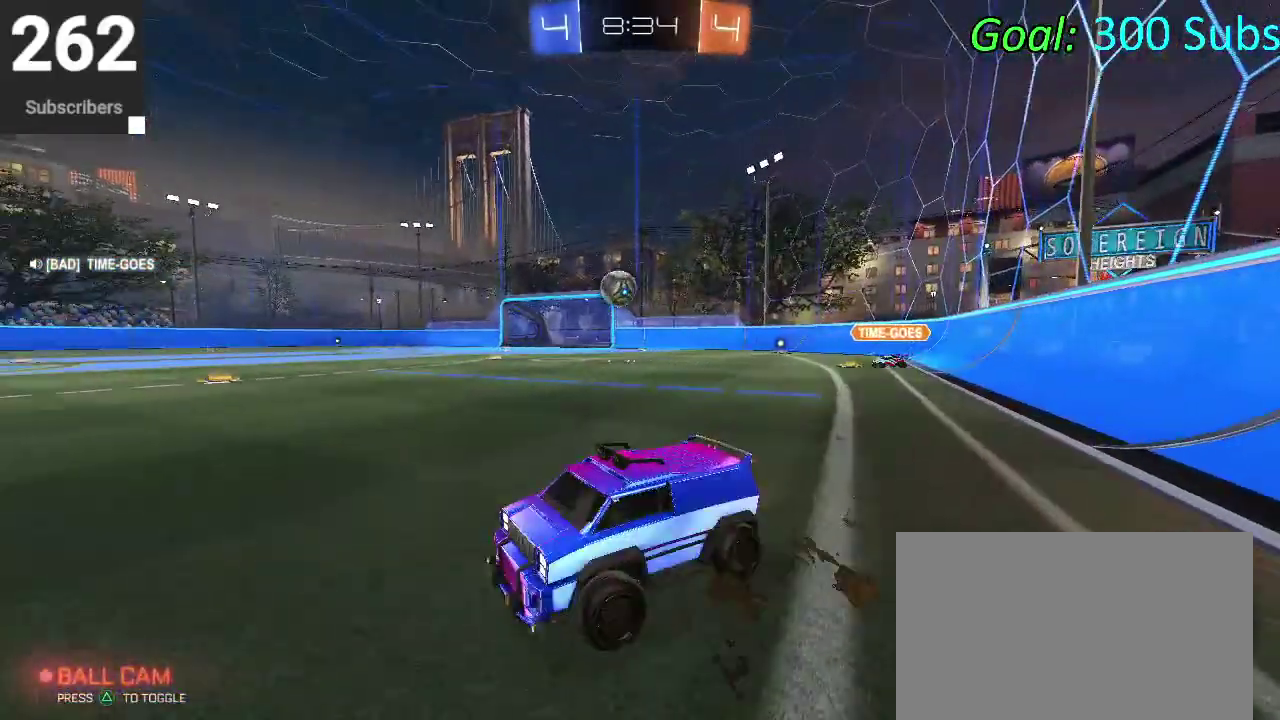
{"buttons": ["CIRCLE"], "left_stick": "right", "right_stick": "center", "events": [[283, "CIRCLE", "down"]]}
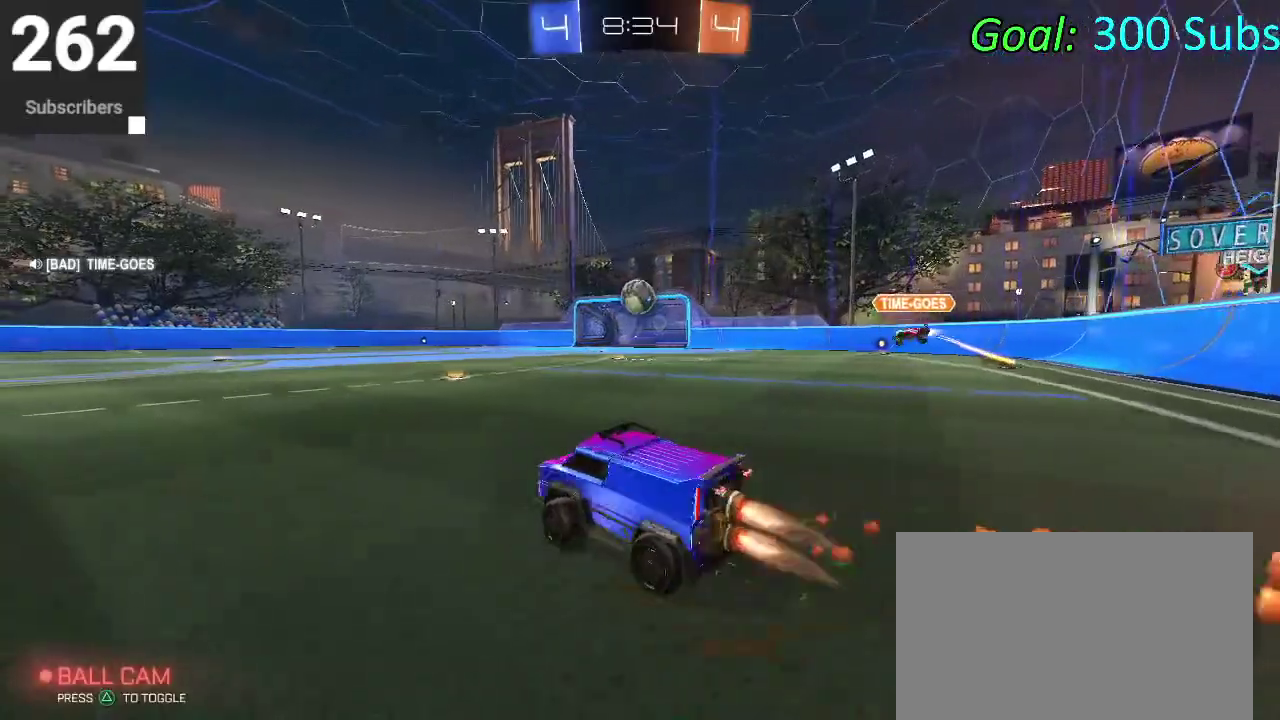
{"buttons": ["CIRCLE"], "left_stick": "down-left", "right_stick": "center"}
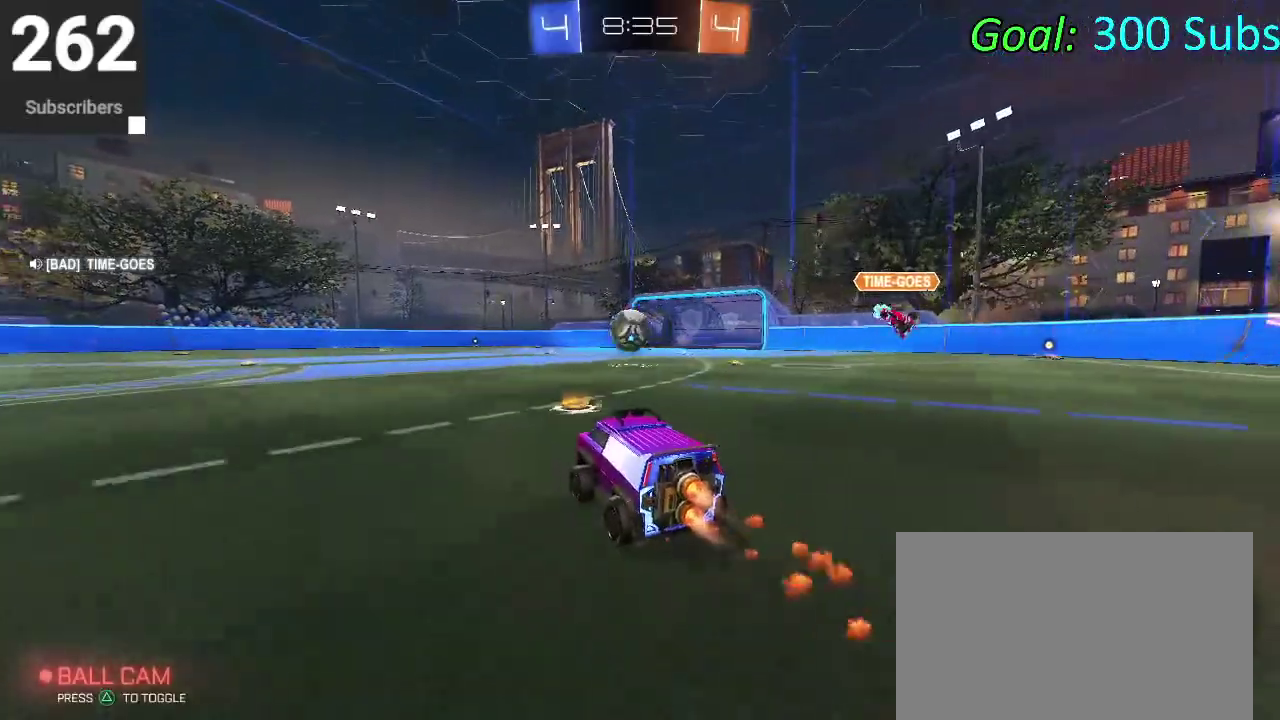
{"buttons": [], "left_stick": "center", "right_stick": "center"}
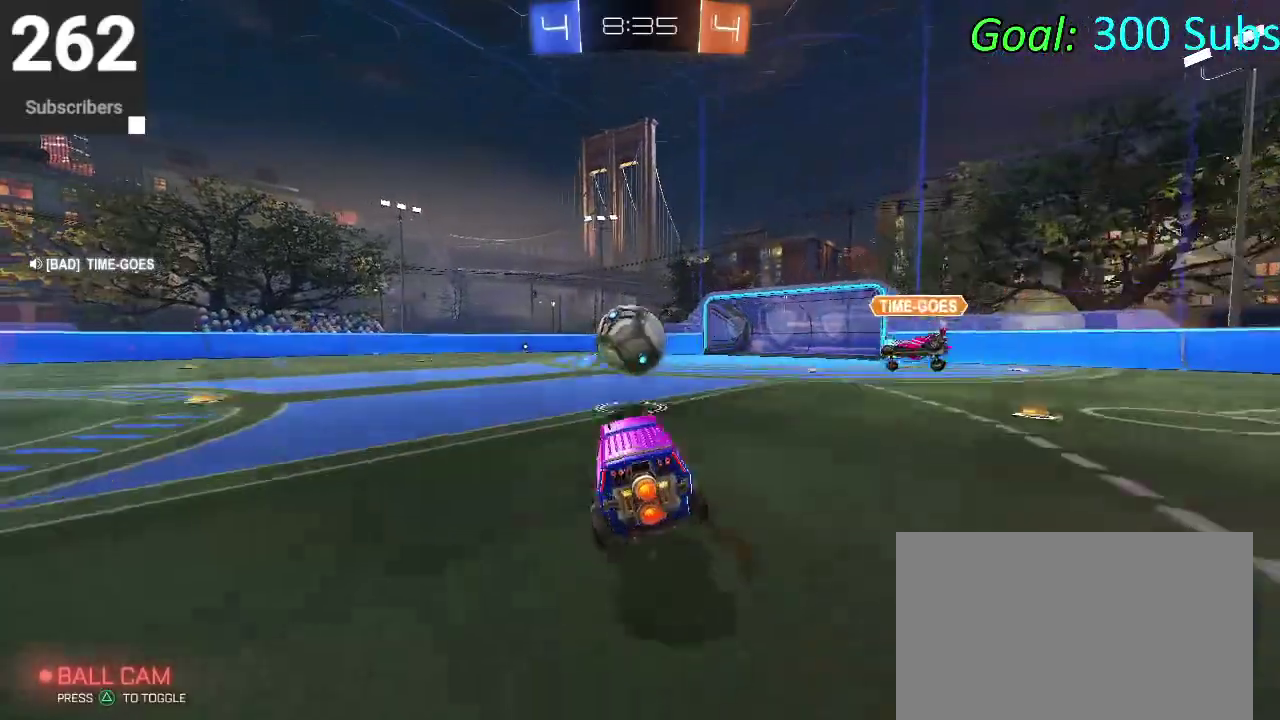
{"buttons": [], "left_stick": "right", "right_stick": "center", "events": [[300, "CROSS", "down"], [317, "left_stick", "down"], [467, "CROSS", "up"], [500, "left_stick", "right"]]}
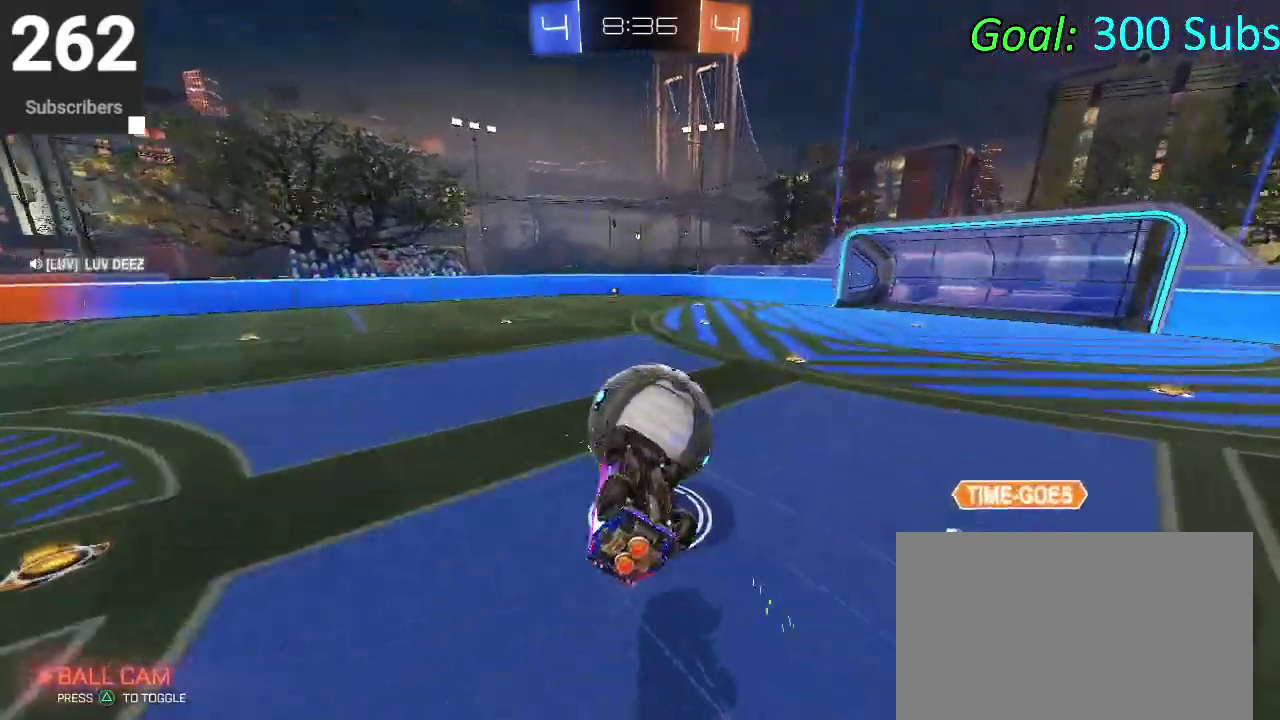
{"buttons": [], "left_stick": "center", "right_stick": "center", "events": [[83, "left_stick", "down-left"], [150, "left_stick", "up-right"], [233, "left_stick", "center"], [283, "left_stick", "down"], [433, "left_stick", "center"]]}
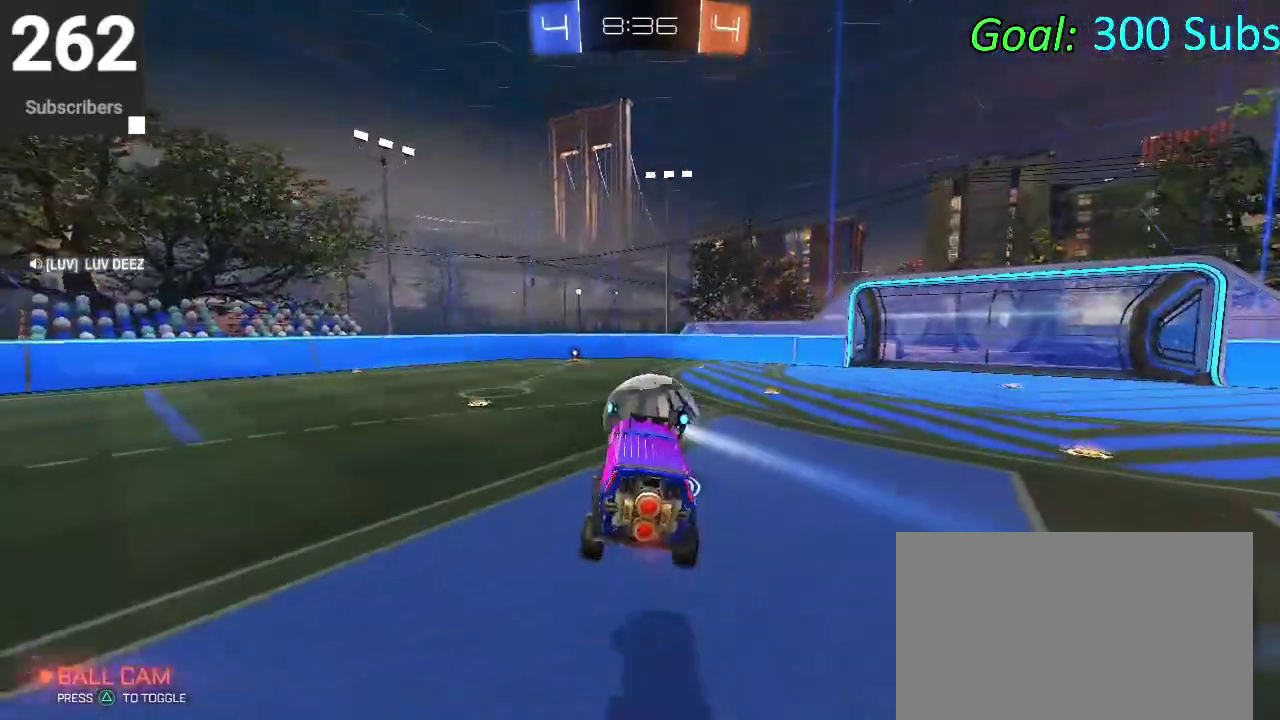
{"buttons": [], "left_stick": "center", "right_stick": "center", "events": [[100, "left_stick", "down-left"], [233, "left_stick", "center"]]}
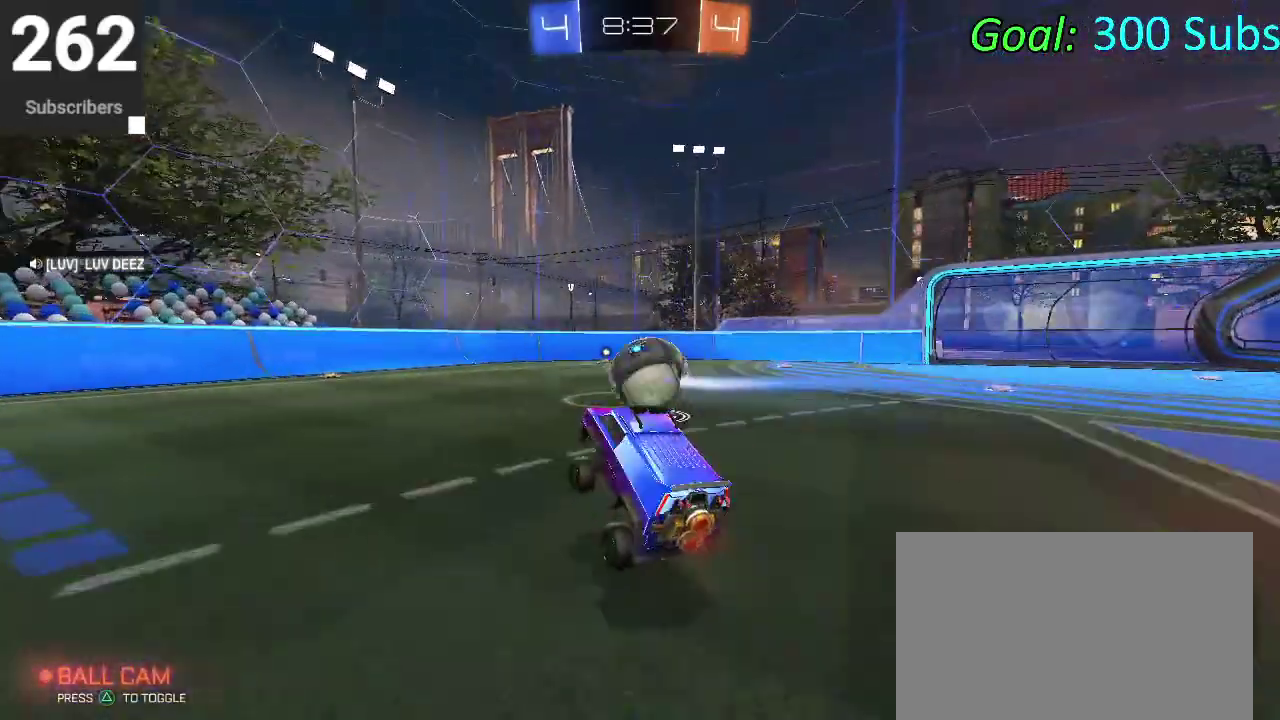
{"buttons": [], "left_stick": "center", "right_stick": "center", "events": [[317, "left_stick", "up-right"], [367, "left_stick", "down-left"], [467, "left_stick", "center"]]}
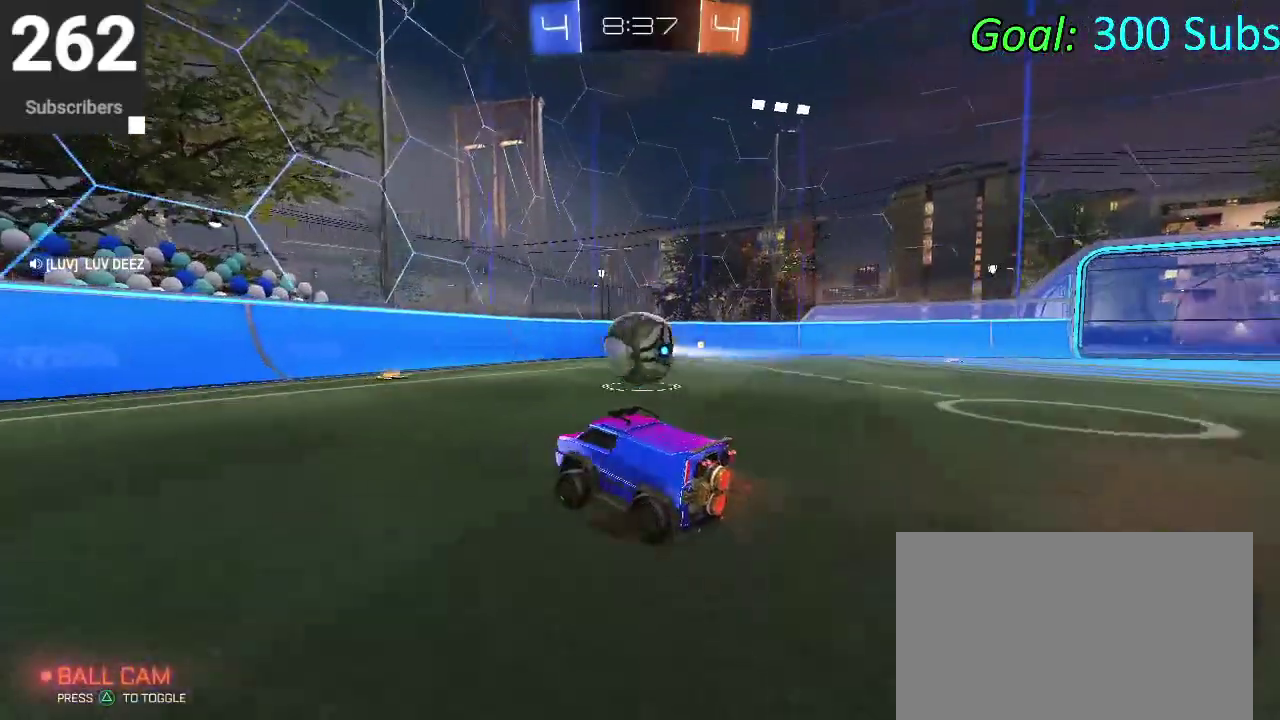
{"buttons": [], "left_stick": "center", "right_stick": "center", "events": [[250, "left_stick", "down-left"], [367, "left_stick", "center"]]}
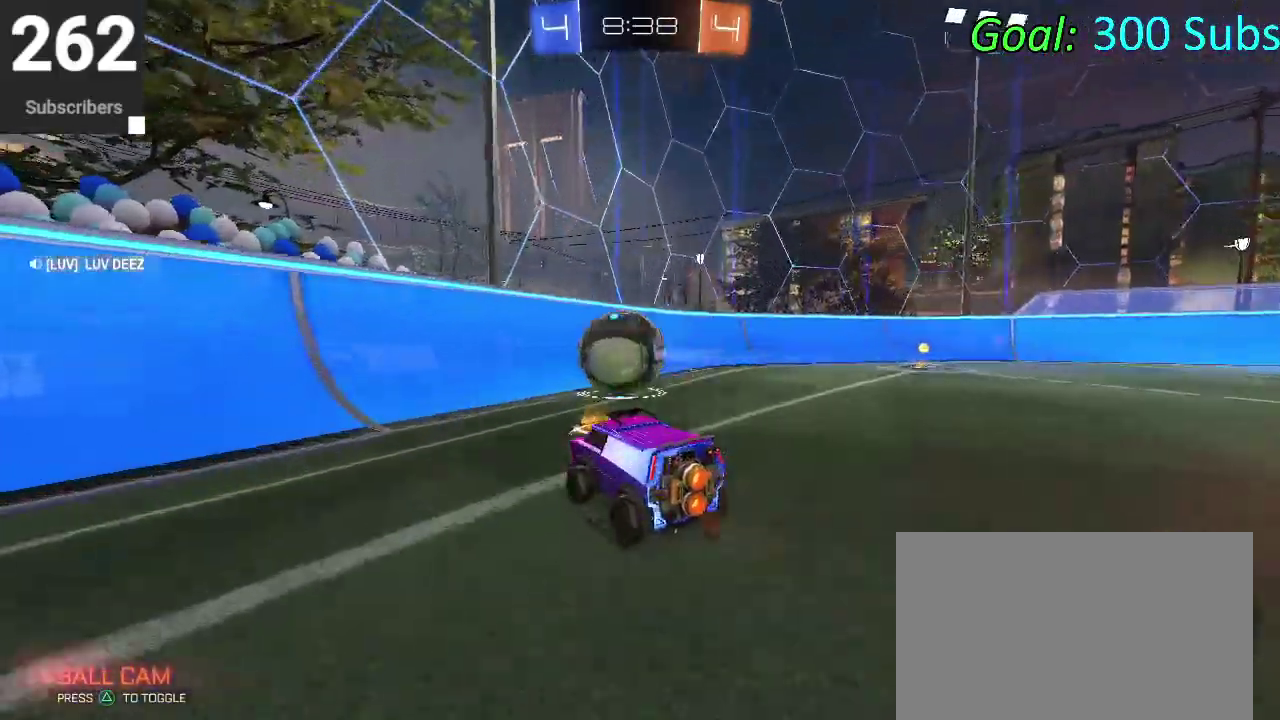
{"buttons": [], "left_stick": "center", "right_stick": "center", "events": [[283, "left_stick", "up-right"], [400, "left_stick", "center"]]}
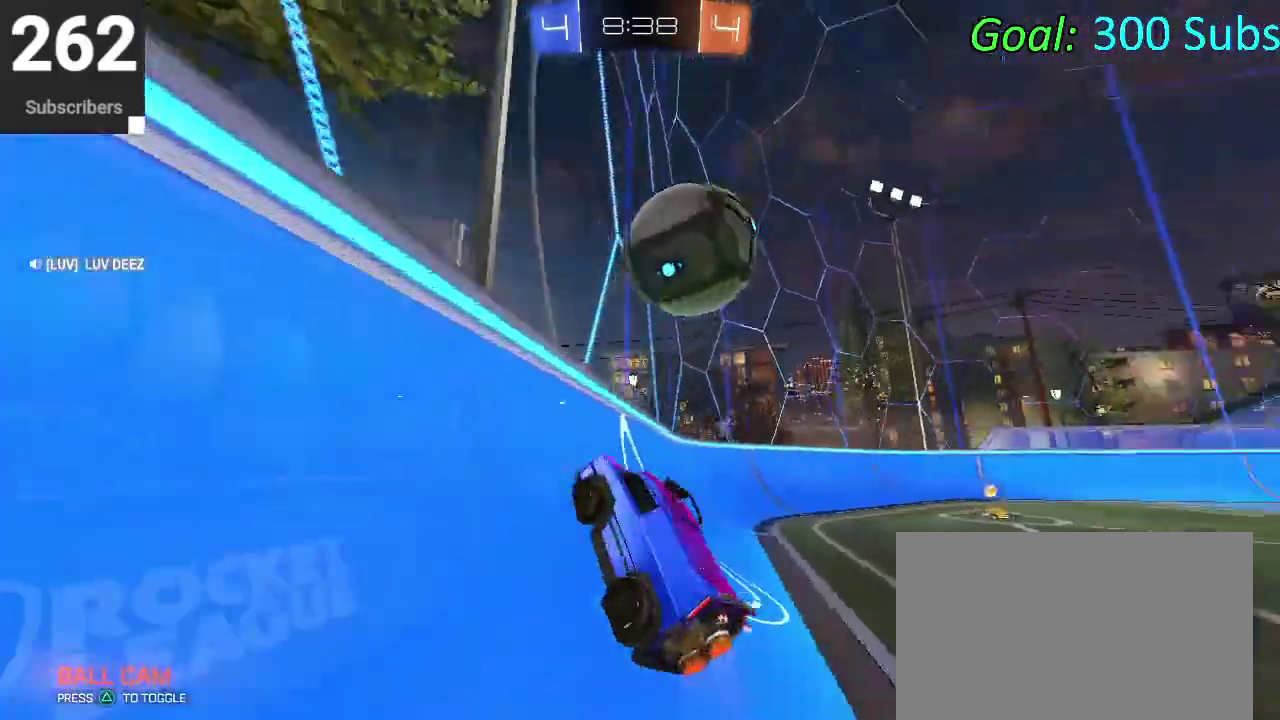
{"buttons": [], "left_stick": "center", "right_stick": "center", "events": [[83, "left_stick", "up-right"], [200, "left_stick", "center"], [400, "left_stick", "left"], [500, "left_stick", "center"]]}